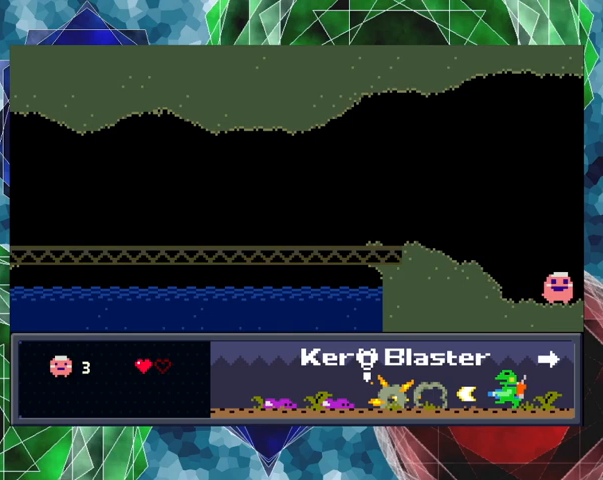
Gameplay with a controller (Nintendo layout); each line is a JSON object with the inputs held at the frame after it. "events" lists button and stick changes between this image and that frame as [ms after this image, input, new state], when the widget could be followed in between. Not read: L3 R3 right_stick.
{"buttons": [], "left_stick": "center", "events": [[333, "DPAD_RIGHT", "up"]]}
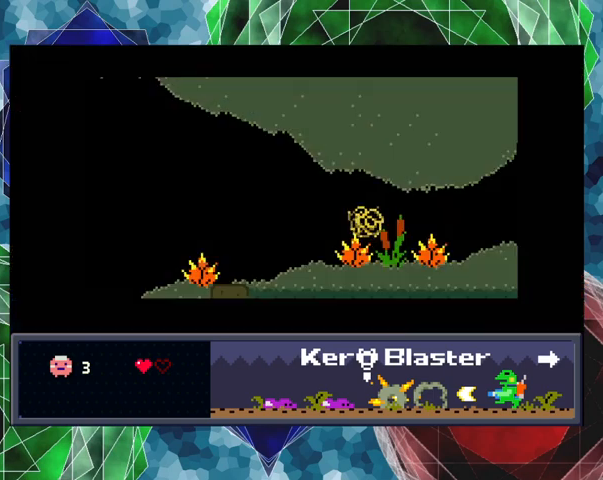
{"buttons": ["DPAD_RIGHT"], "left_stick": "center", "events": [[433, "DPAD_RIGHT", "down"]]}
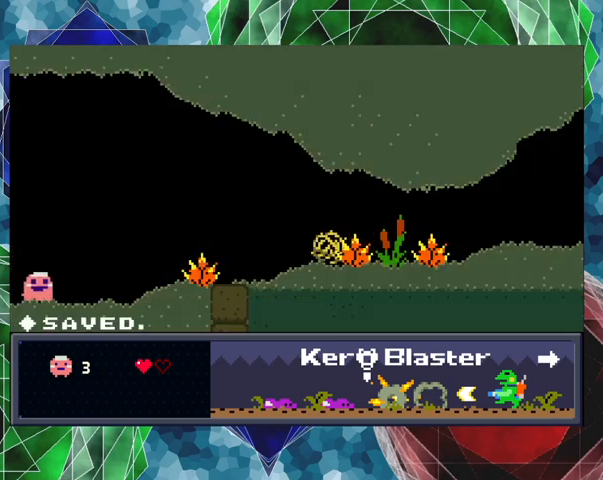
{"buttons": ["Y"], "left_stick": "center", "events": [[300, "DPAD_RIGHT", "up"], [333, "Y", "down"]]}
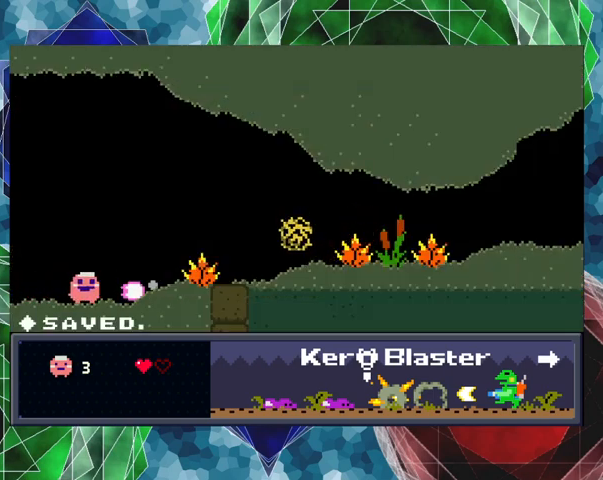
{"buttons": ["Y"], "left_stick": "center", "events": [[167, "B", "down"], [300, "B", "up"]]}
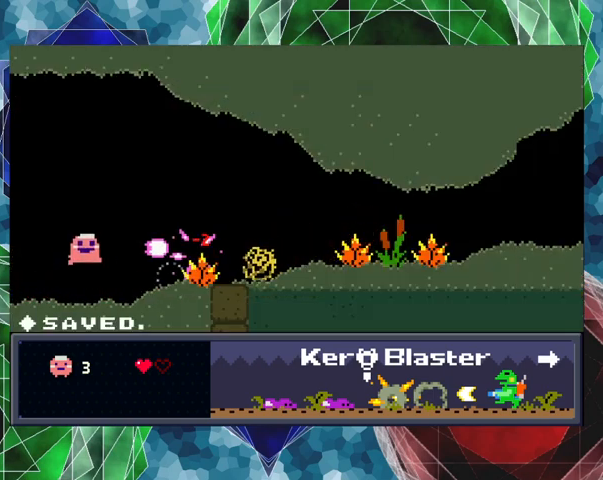
{"buttons": ["B", "Y"], "left_stick": "center", "events": [[400, "B", "down"]]}
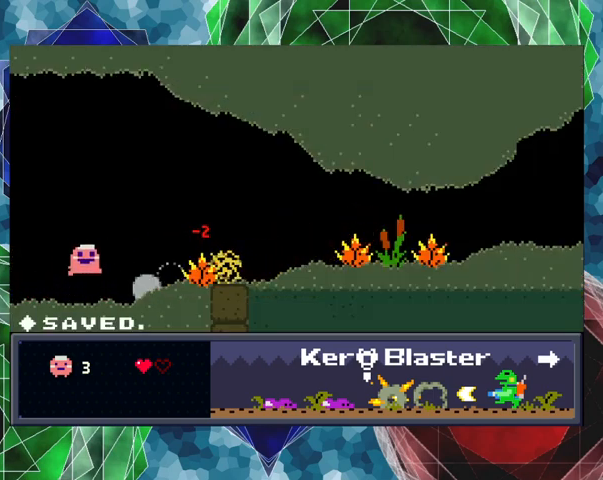
{"buttons": ["Y"], "left_stick": "center", "events": [[100, "B", "up"]]}
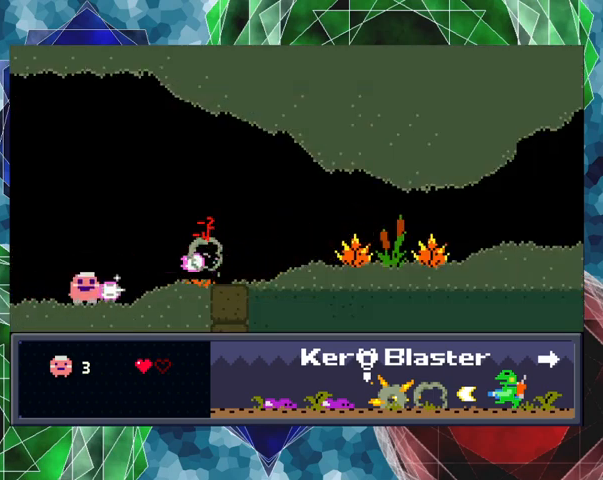
{"buttons": ["DPAD_RIGHT"], "left_stick": "center", "events": [[367, "DPAD_RIGHT", "down"], [367, "DPAD_UP", "down"], [400, "Y", "up"], [433, "DPAD_UP", "up"]]}
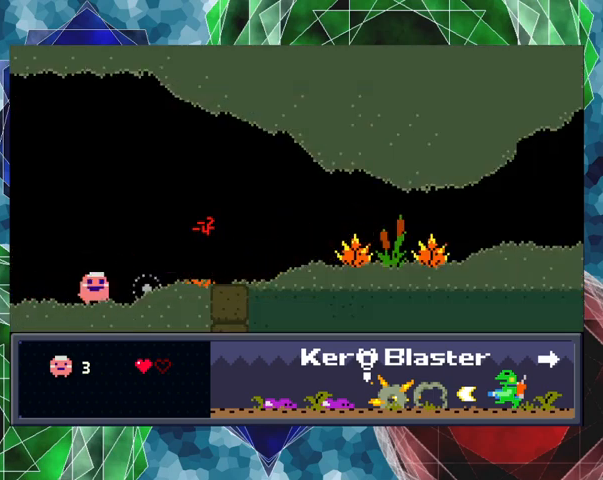
{"buttons": ["DPAD_RIGHT"], "left_stick": "center", "events": []}
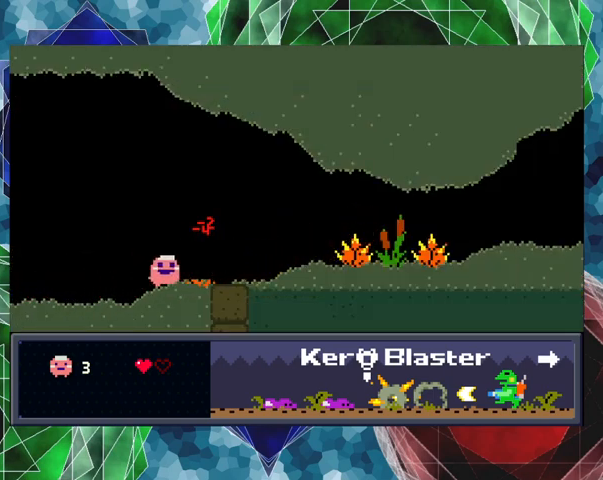
{"buttons": ["Y", "DPAD_RIGHT"], "left_stick": "center", "events": [[500, "Y", "down"]]}
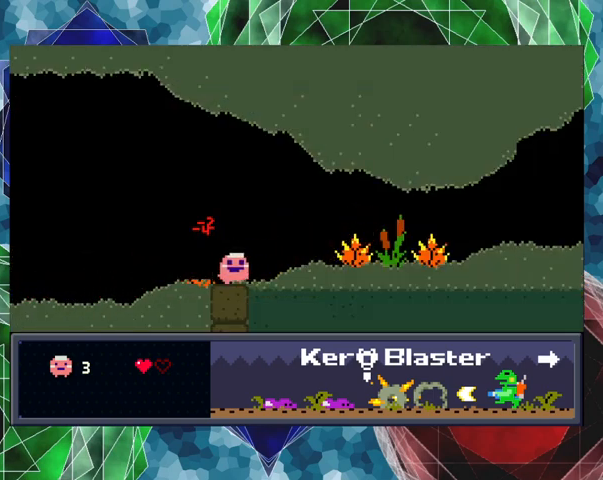
{"buttons": ["Y"], "left_stick": "center", "events": [[200, "DPAD_RIGHT", "up"]]}
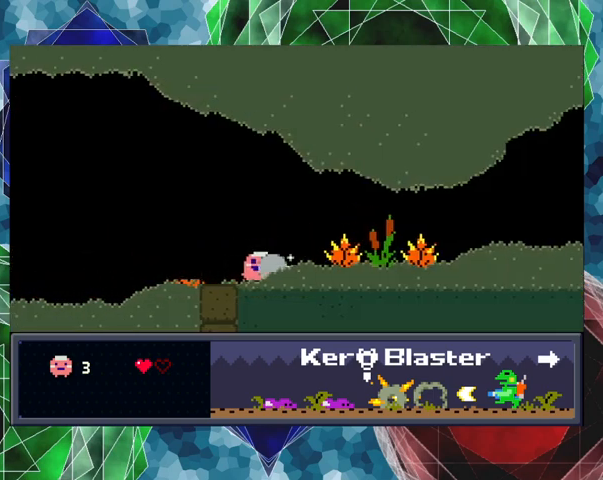
{"buttons": ["B", "Y"], "left_stick": "center", "events": [[67, "DPAD_RIGHT", "down"], [200, "DPAD_RIGHT", "up"], [433, "B", "down"]]}
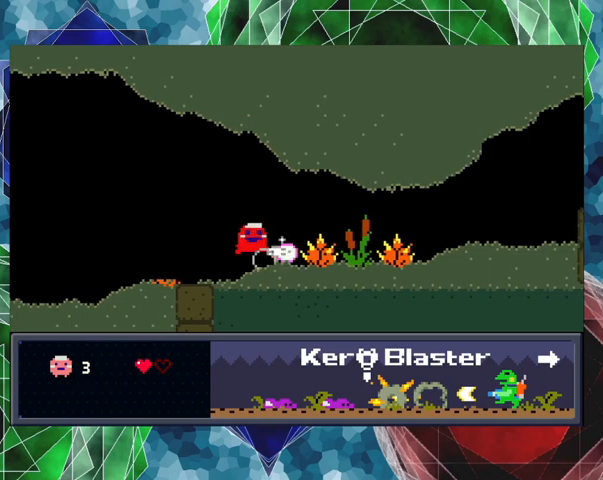
{"buttons": ["Y"], "left_stick": "center", "events": [[67, "B", "up"]]}
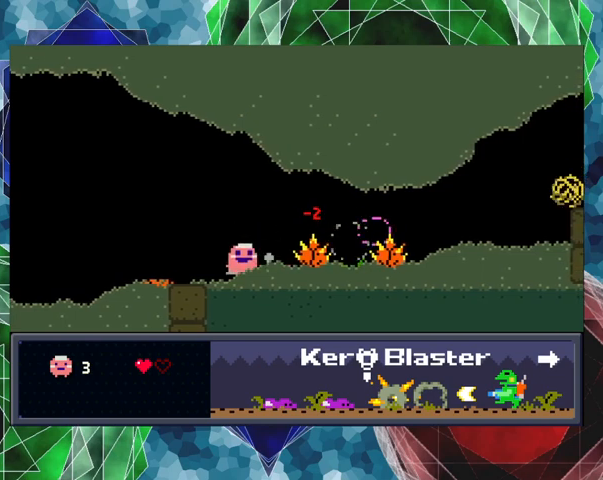
{"buttons": ["Y"], "left_stick": "center", "events": [[200, "B", "down"], [300, "B", "up"]]}
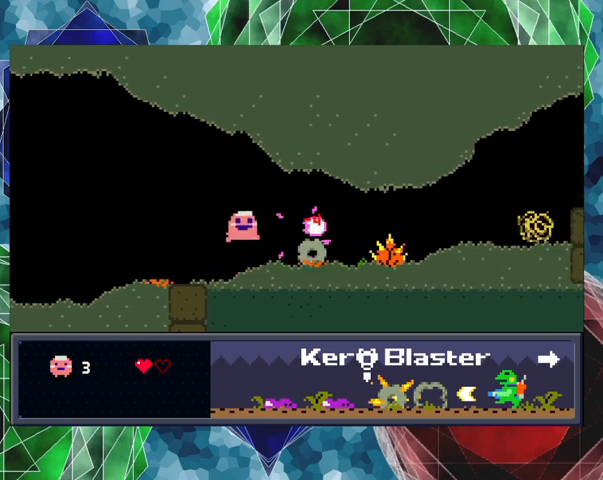
{"buttons": ["Y", "DPAD_RIGHT"], "left_stick": "center", "events": [[67, "DPAD_RIGHT", "down"]]}
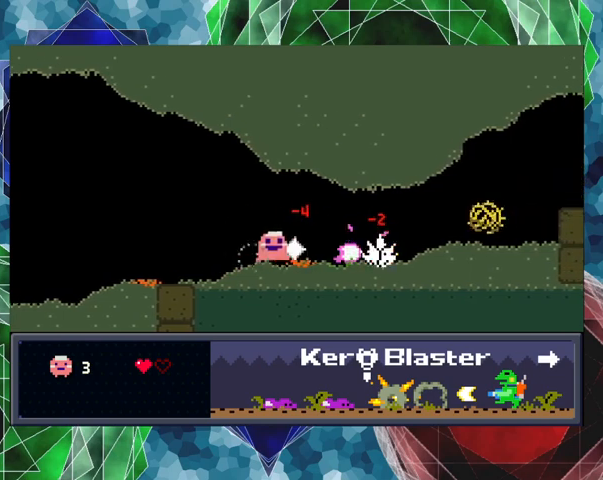
{"buttons": ["B", "Y"], "left_stick": "center", "events": [[33, "DPAD_RIGHT", "up"], [433, "B", "down"]]}
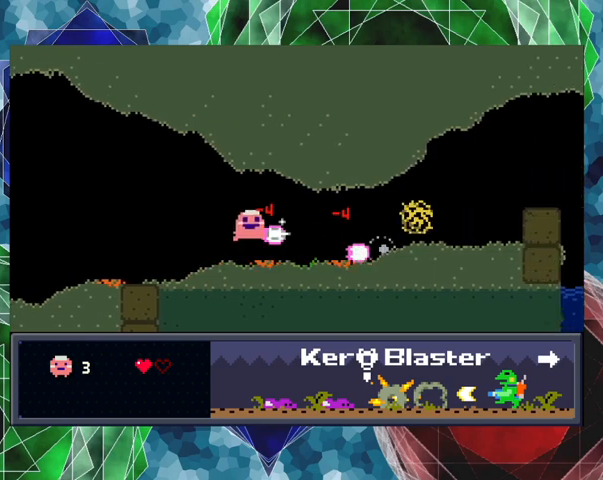
{"buttons": ["Y"], "left_stick": "center", "events": [[33, "B", "up"]]}
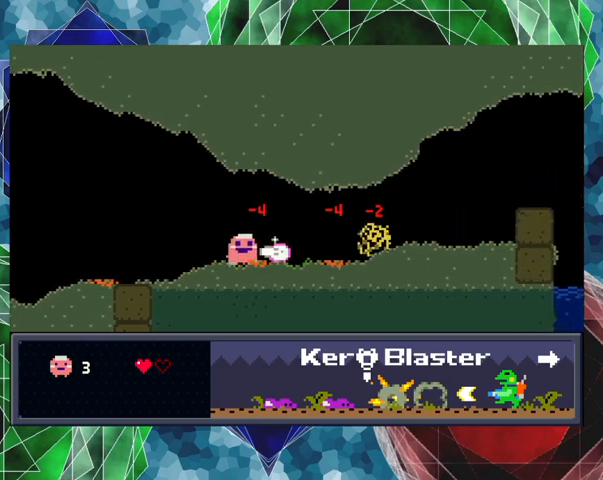
{"buttons": ["Y"], "left_stick": "center", "events": [[67, "B", "down"], [167, "B", "up"]]}
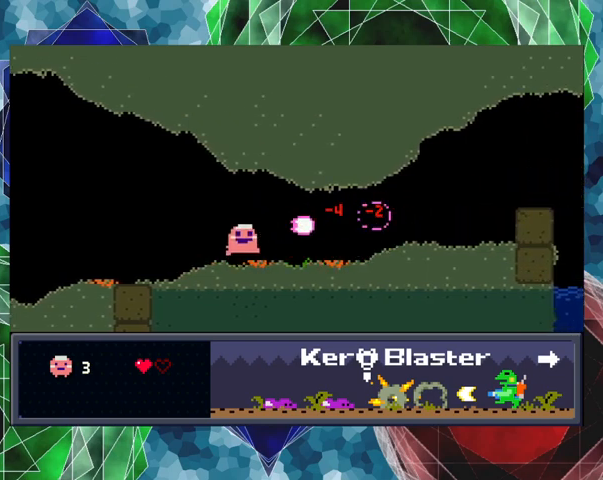
{"buttons": ["DPAD_RIGHT"], "left_stick": "center", "events": [[267, "DPAD_RIGHT", "down"], [333, "Y", "up"]]}
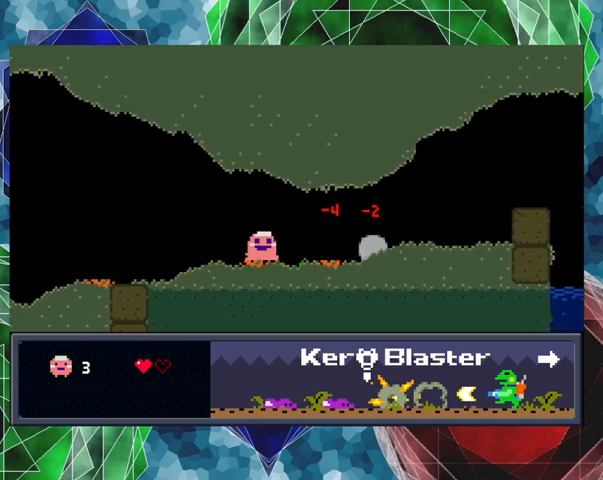
{"buttons": ["DPAD_RIGHT"], "left_stick": "center", "events": []}
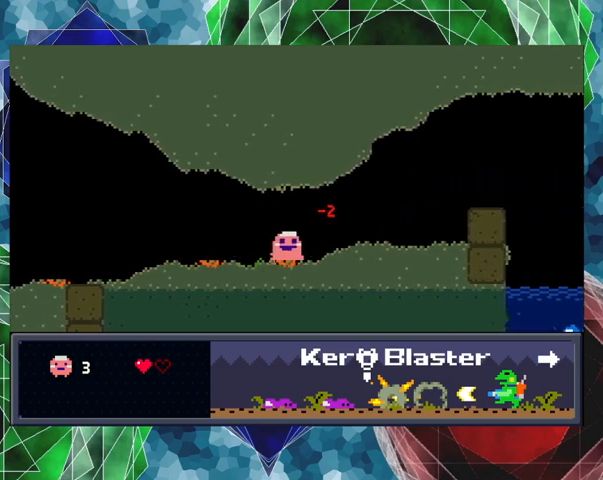
{"buttons": ["DPAD_RIGHT"], "left_stick": "center", "events": []}
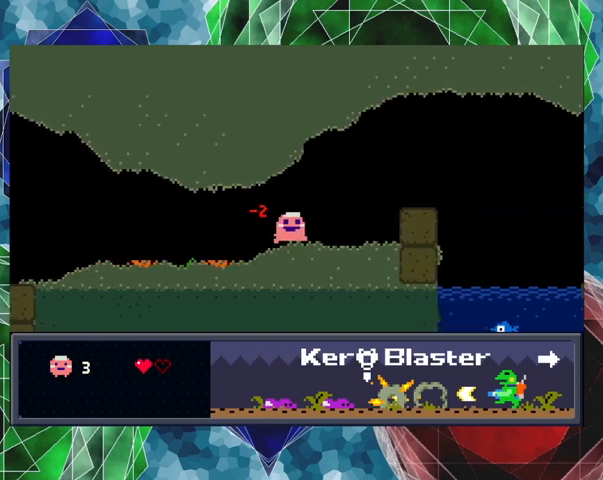
{"buttons": ["DPAD_RIGHT"], "left_stick": "center", "events": []}
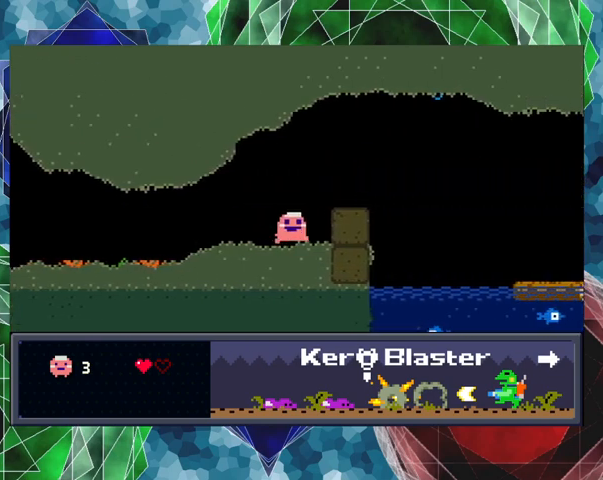
{"buttons": ["B"], "left_stick": "center", "events": [[367, "DPAD_RIGHT", "up"], [467, "B", "down"]]}
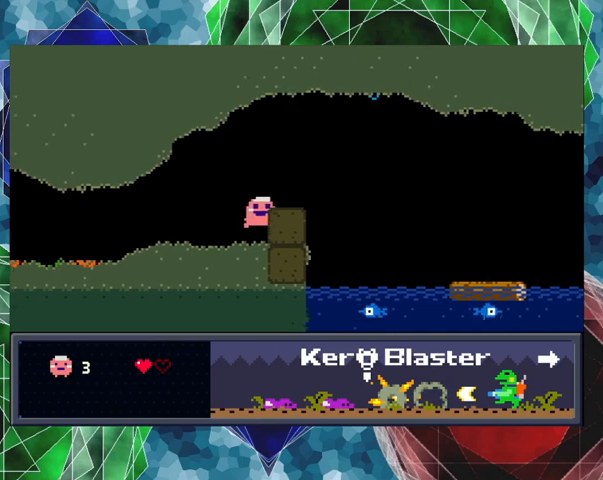
{"buttons": ["Y"], "left_stick": "center", "events": [[200, "DPAD_RIGHT", "down"], [300, "B", "up"], [400, "DPAD_RIGHT", "up"], [467, "Y", "down"]]}
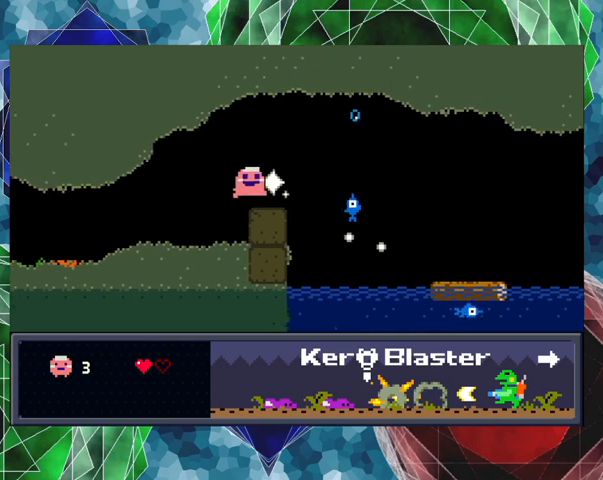
{"buttons": ["Y"], "left_stick": "center", "events": [[267, "DPAD_RIGHT", "down"], [433, "DPAD_RIGHT", "up"]]}
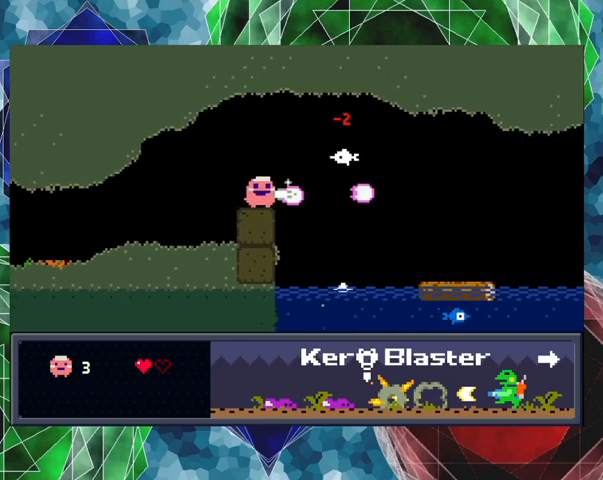
{"buttons": ["Y"], "left_stick": "center", "events": []}
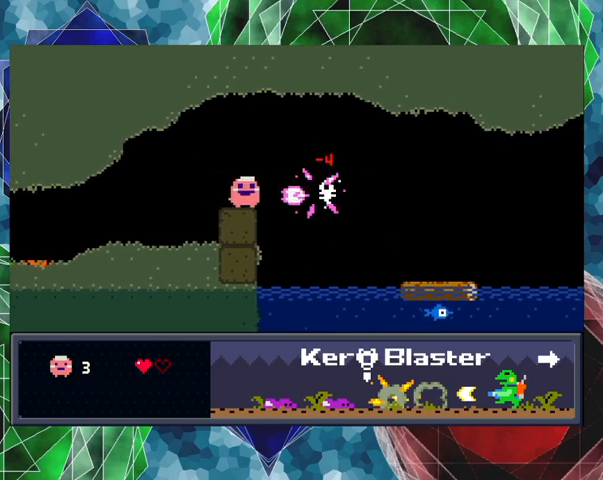
{"buttons": ["DPAD_RIGHT"], "left_stick": "center", "events": [[367, "Y", "up"], [433, "DPAD_RIGHT", "down"]]}
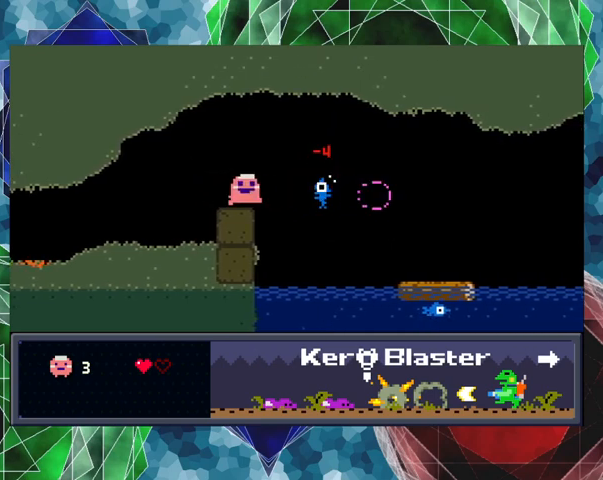
{"buttons": ["Y"], "left_stick": "center", "events": [[267, "DPAD_RIGHT", "up"], [267, "Y", "down"]]}
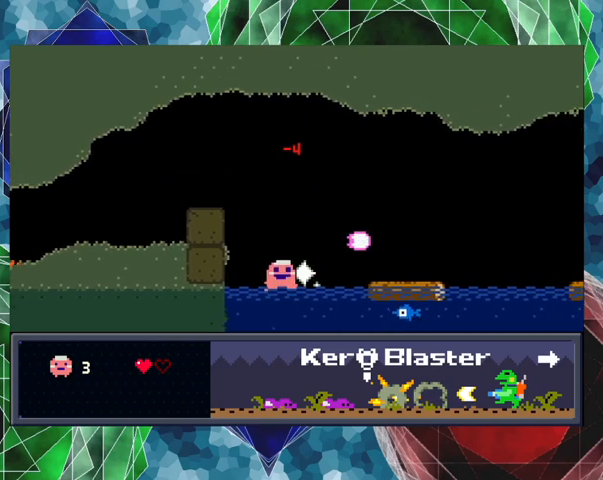
{"buttons": ["Y"], "left_stick": "center", "events": [[233, "B", "down"], [400, "B", "up"]]}
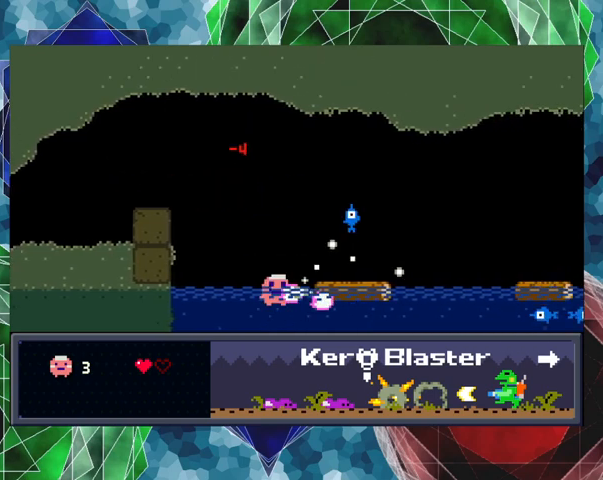
{"buttons": ["Y", "DPAD_LEFT"], "left_stick": "center", "events": [[133, "DPAD_LEFT", "down"]]}
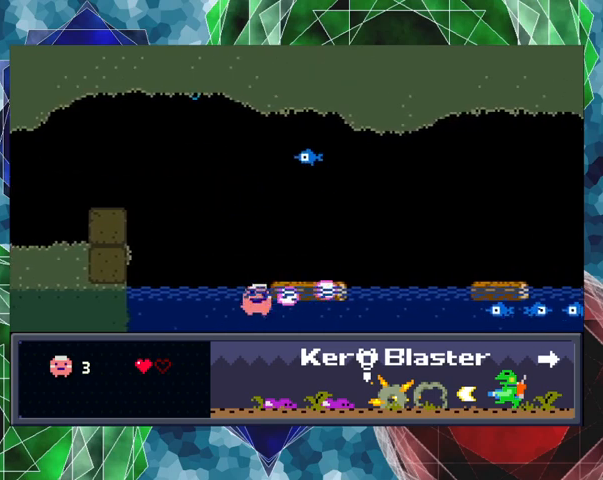
{"buttons": ["Y", "DPAD_RIGHT"], "left_stick": "center", "events": [[133, "B", "down"], [333, "B", "up"], [367, "DPAD_LEFT", "up"], [467, "DPAD_RIGHT", "down"]]}